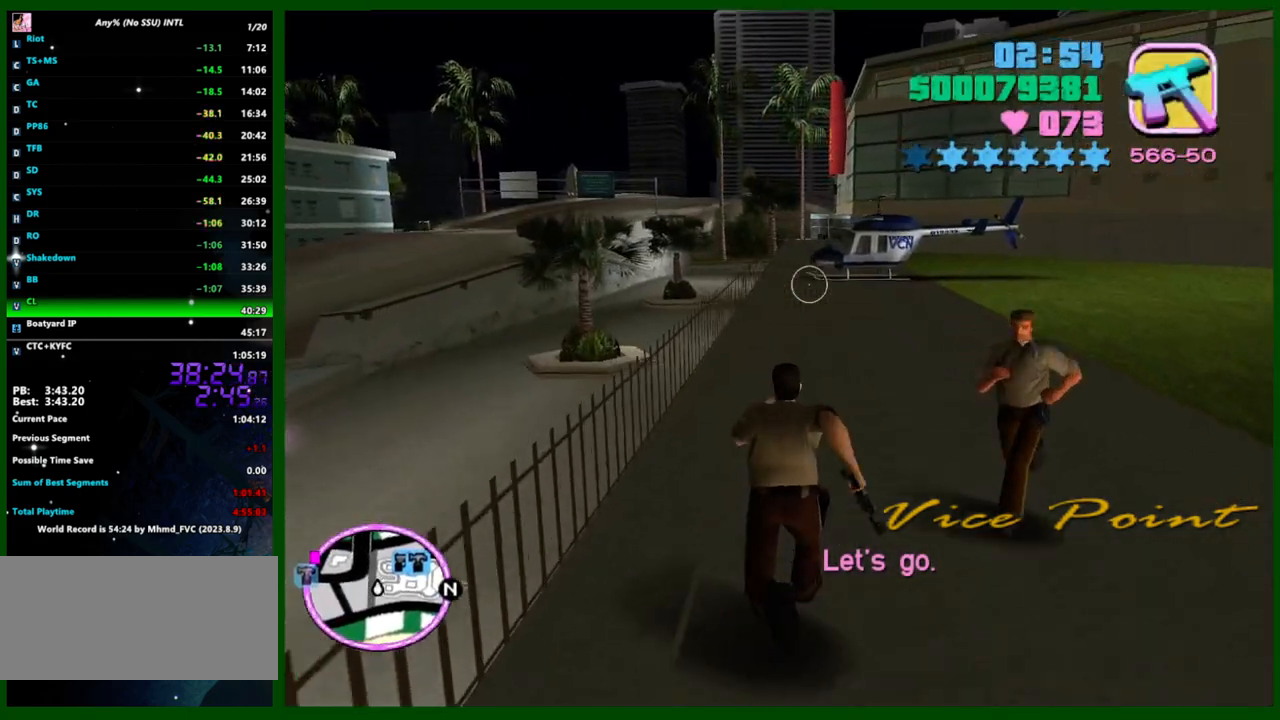
Gameplay with keyboard and mouse; each line is a JSON object with the keys and mouse buttons held at the frame after it. "events" lists presses ("down") and releases ("up") of "1", "2", "3", "4", "5", "a", "c", "caps_lock", "ctrl", "d", "down", "e", "escape", "f", "f1", "f2", "f3", "g", "h", "left", "q", "right", "s", "shift", "space", "tab", "up", "v", "w", "x", "y", "z", "mouse_left", "mouse_middle", "mouse_right", "mouse_wheel_up" and "mouse_wheel_down" between this image and that frame as [ms after this image, input, new state], when the widget could be followed in between. "mouse_left", "mouse_middle", "mouse_right", "mouse_wheel_up", "mouse_wheel_down" = the "left", "middle", "right", "wheel_up", "wheel_down" buttons of the "mouse" list. No other keys are recorded. Not read: mouse_move.
{"keys": ["shift", "w"], "mouse": [], "events": []}
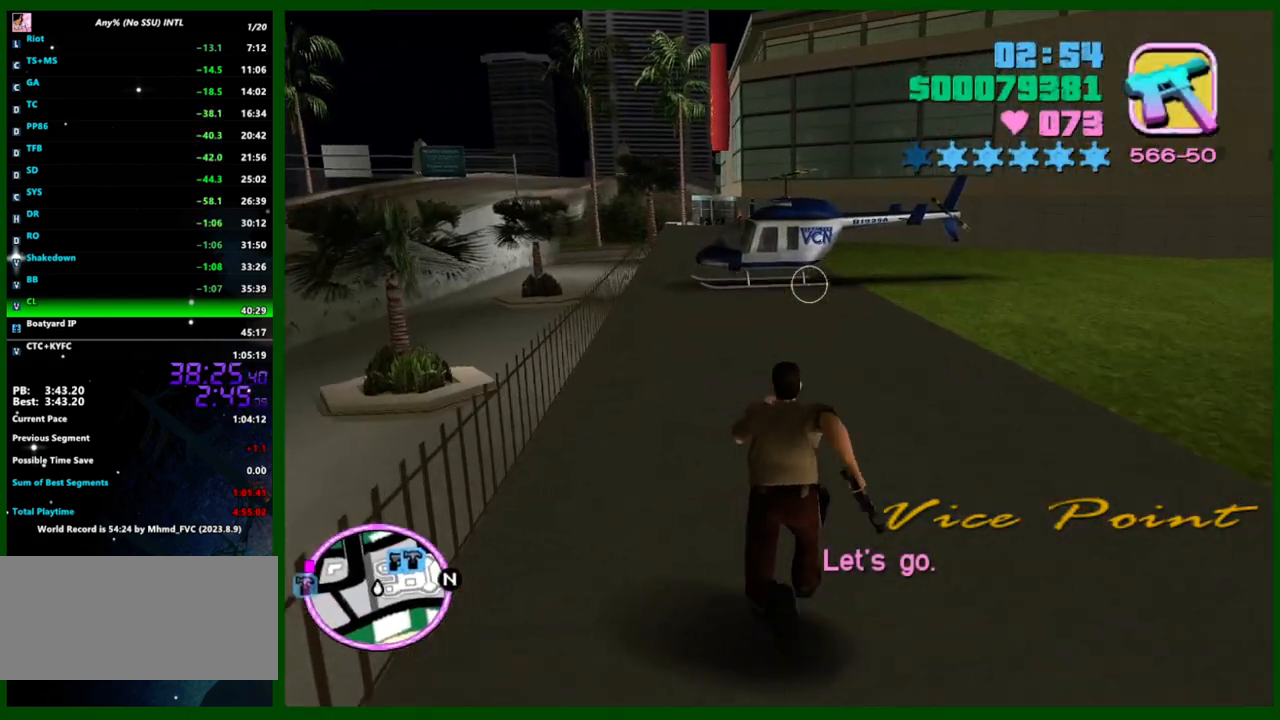
{"keys": ["shift", "w"], "mouse": [], "events": []}
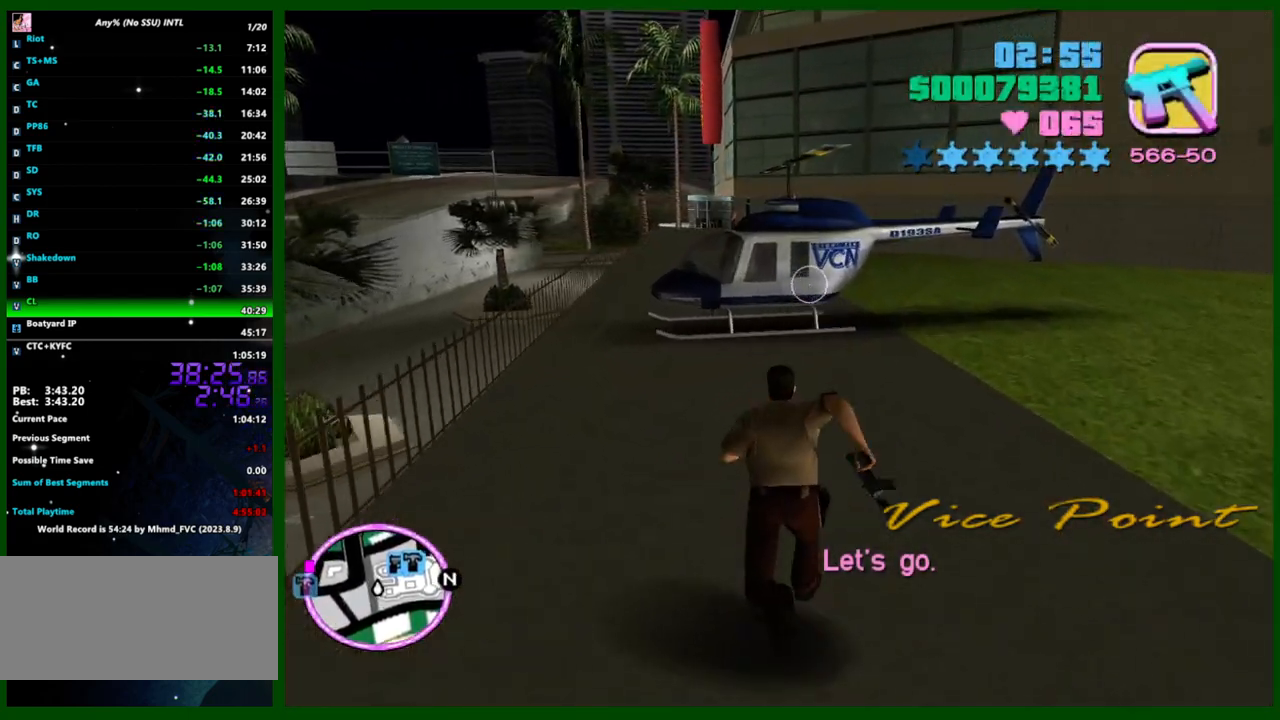
{"keys": ["shift", "w"], "mouse": [], "events": []}
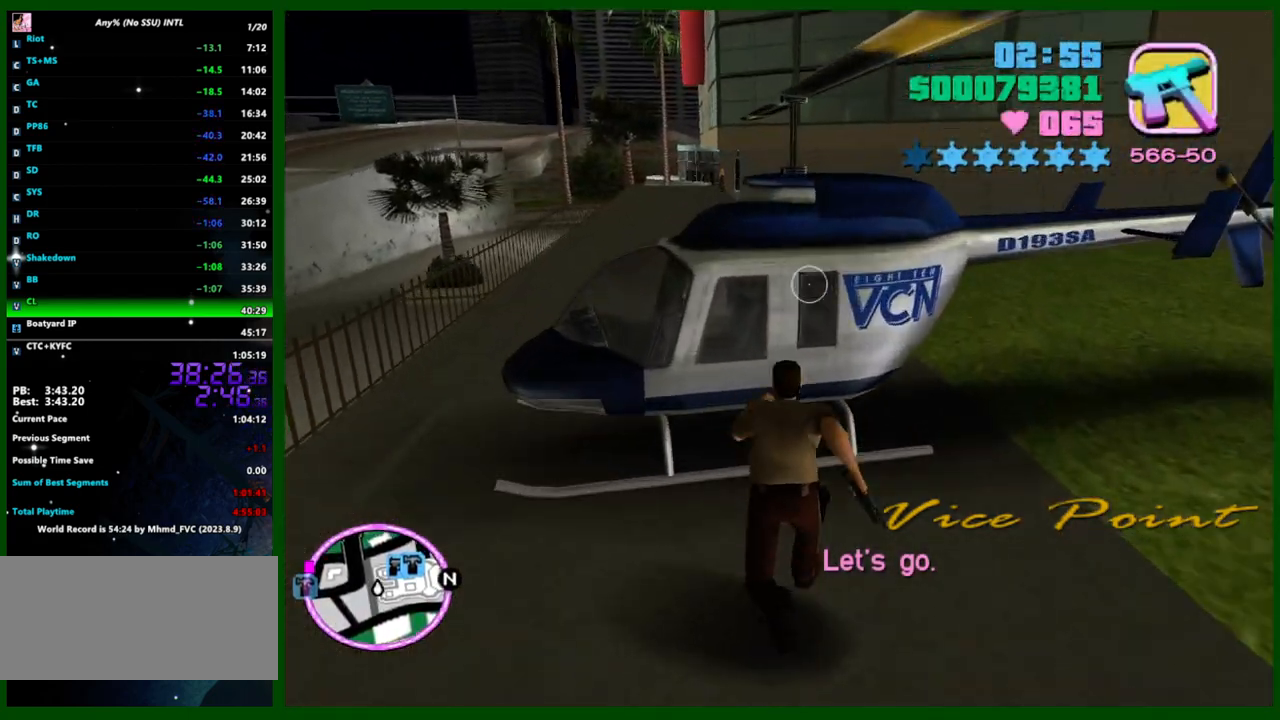
{"keys": ["shift"], "mouse": [], "events": [[83, "f", "down"], [167, "f", "up"], [267, "w", "up"]]}
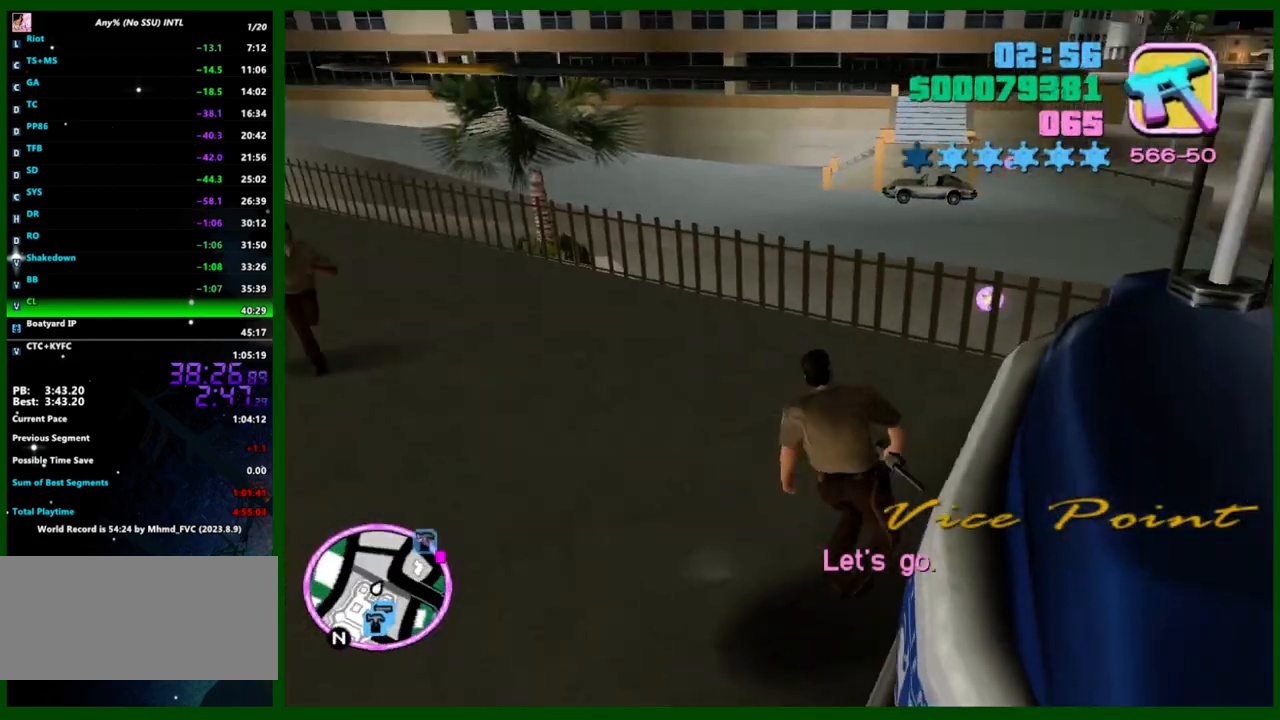
{"keys": ["shift"], "mouse": [], "events": []}
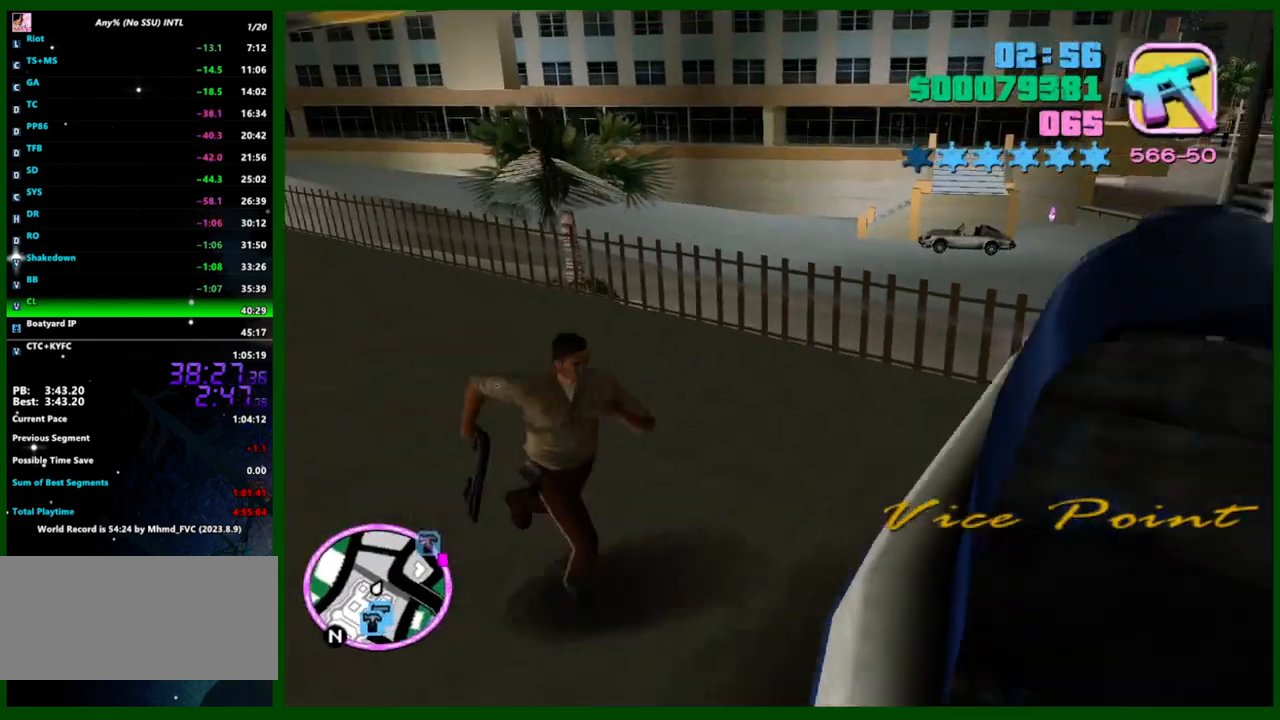
{"keys": [], "mouse": [], "events": [[150, "shift", "up"], [350, "x", "down"], [433, "x", "up"]]}
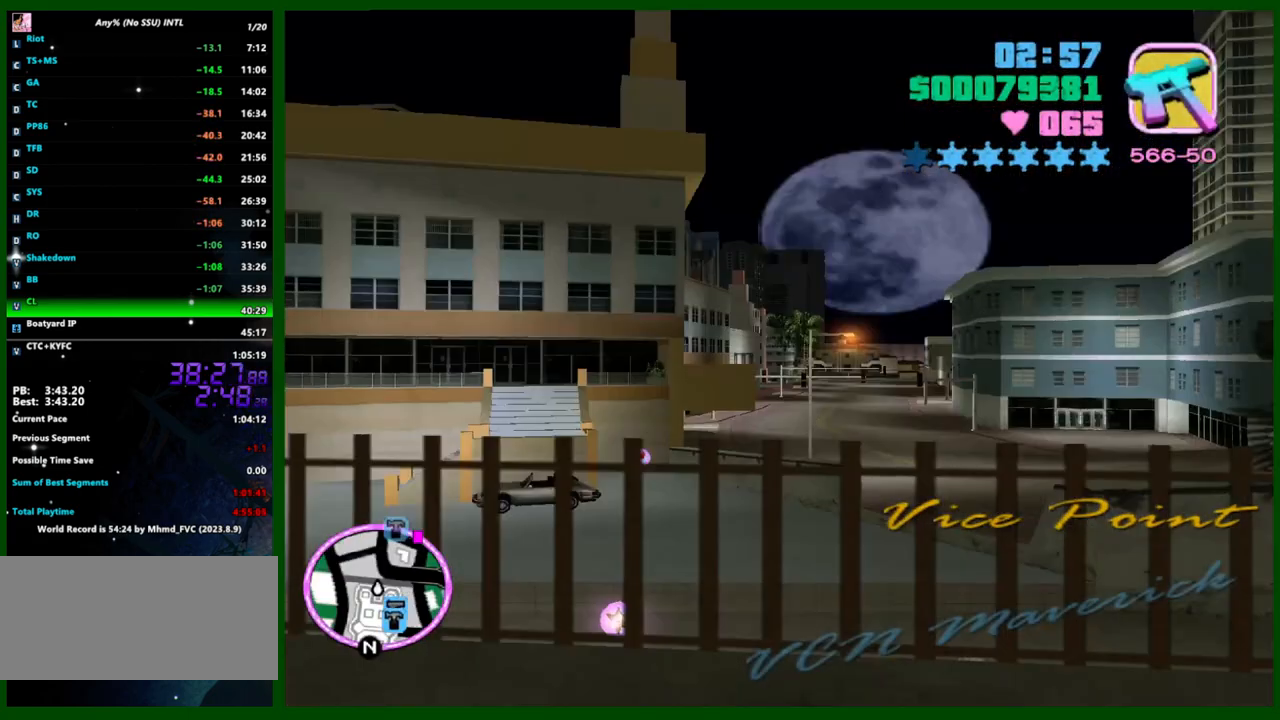
{"keys": ["q"], "mouse": [], "events": [[83, "x", "down"], [133, "x", "up"], [317, "q", "down"]]}
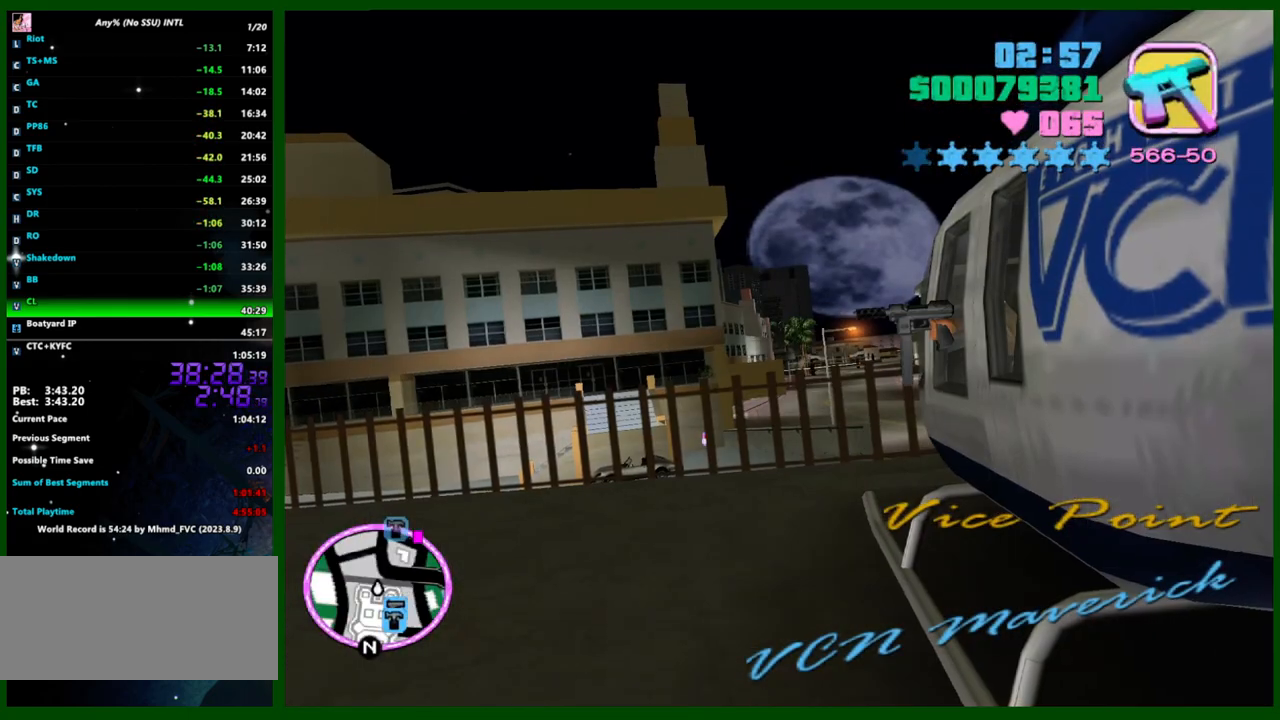
{"keys": ["q"], "mouse": ["left"], "events": [[150, "mouse_left", "down"]]}
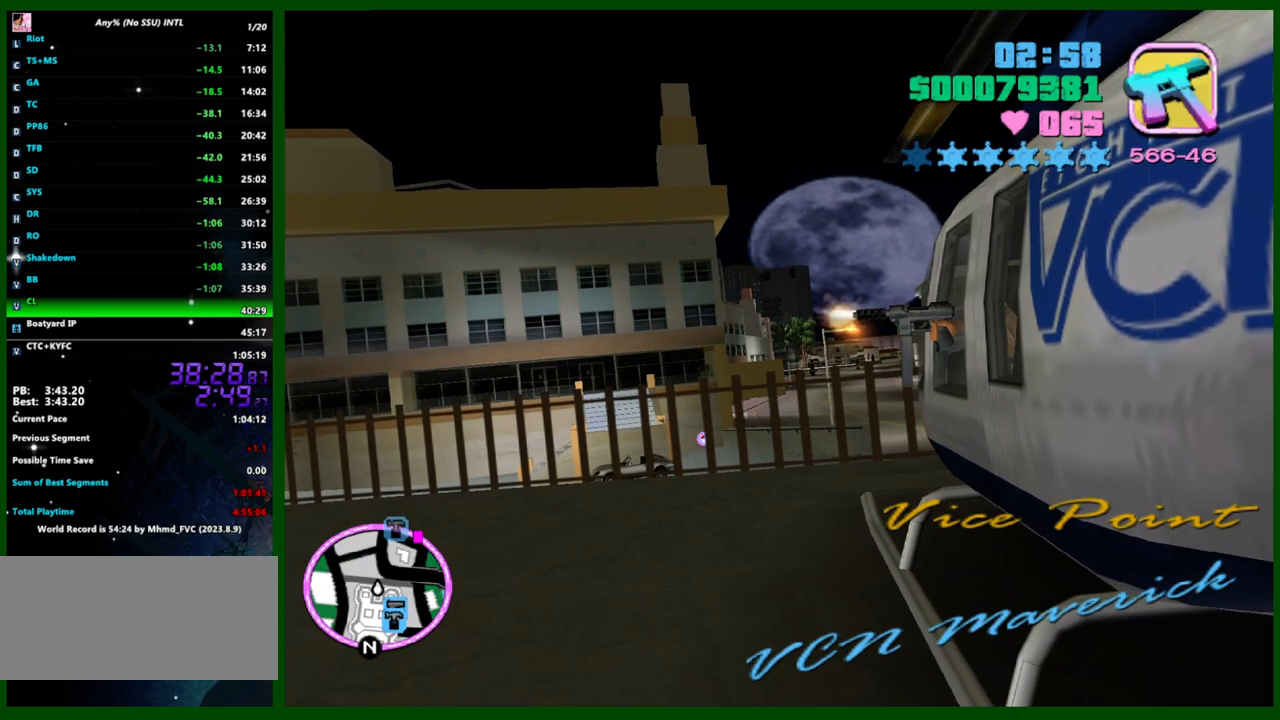
{"keys": ["q"], "mouse": [], "events": [[350, "mouse_left", "up"]]}
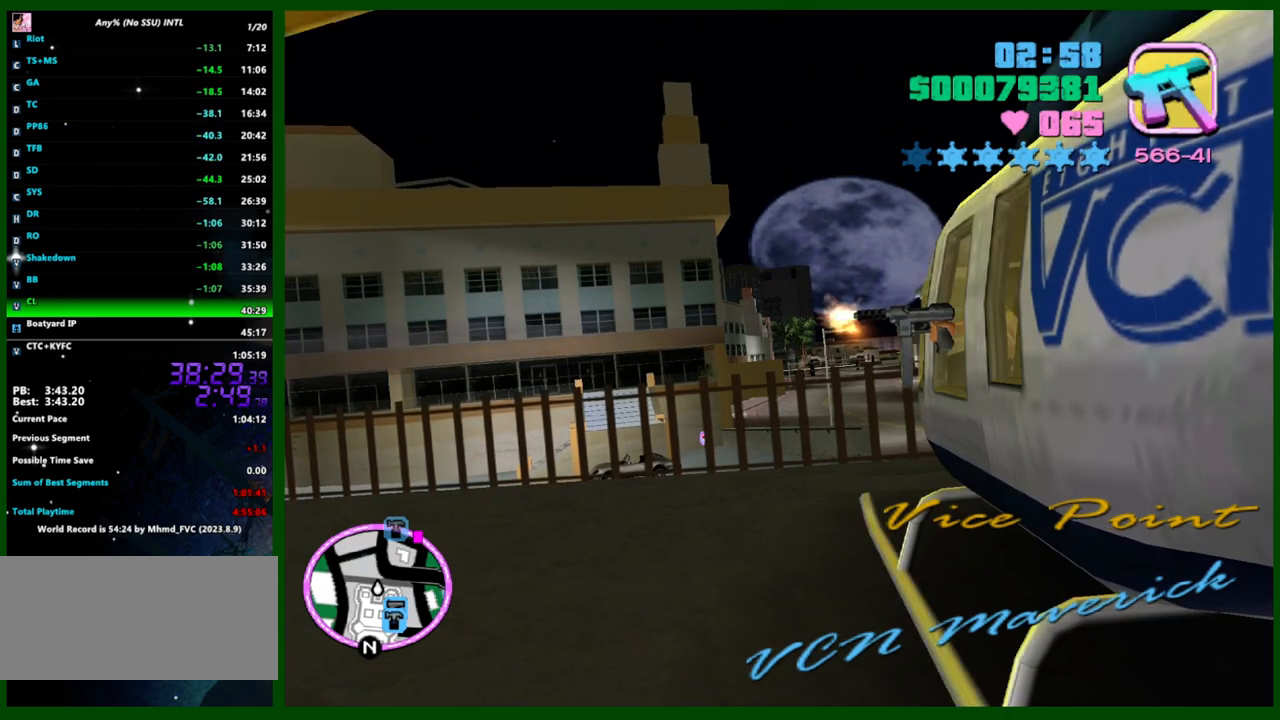
{"keys": ["q"], "mouse": [], "events": []}
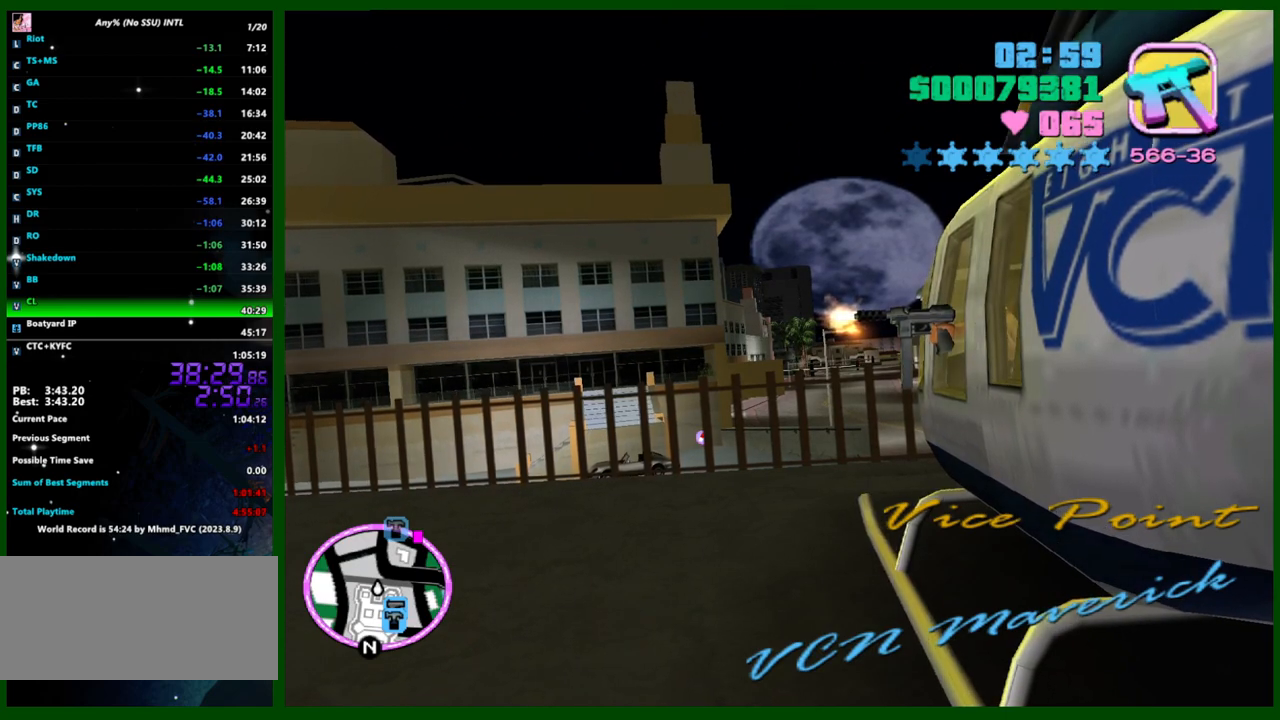
{"keys": ["q"], "mouse": [], "events": []}
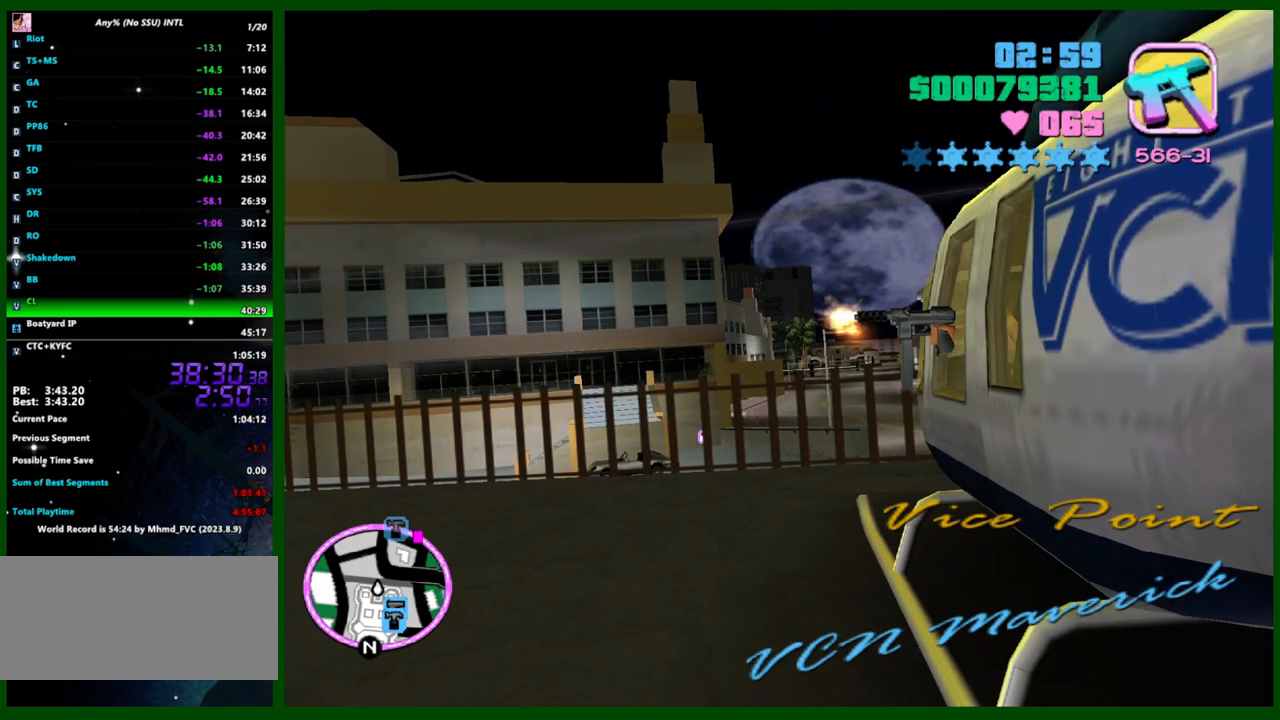
{"keys": ["q"], "mouse": [], "events": []}
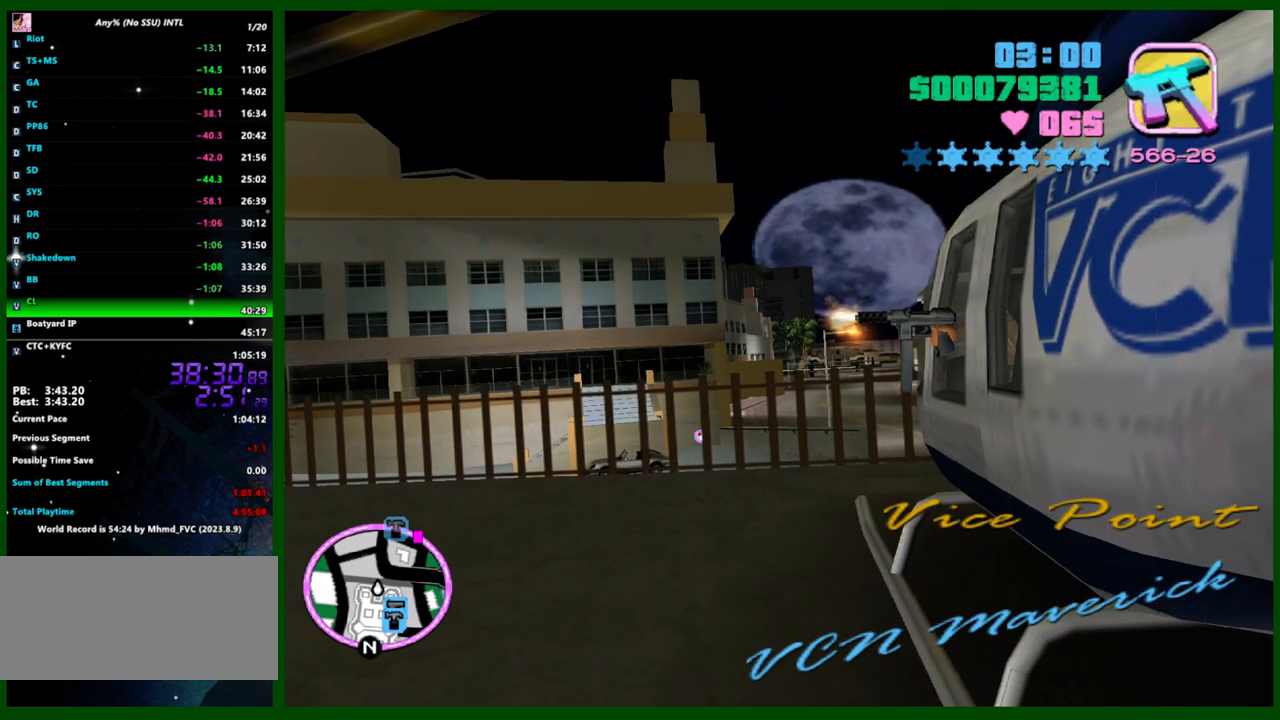
{"keys": ["q"], "mouse": [], "events": []}
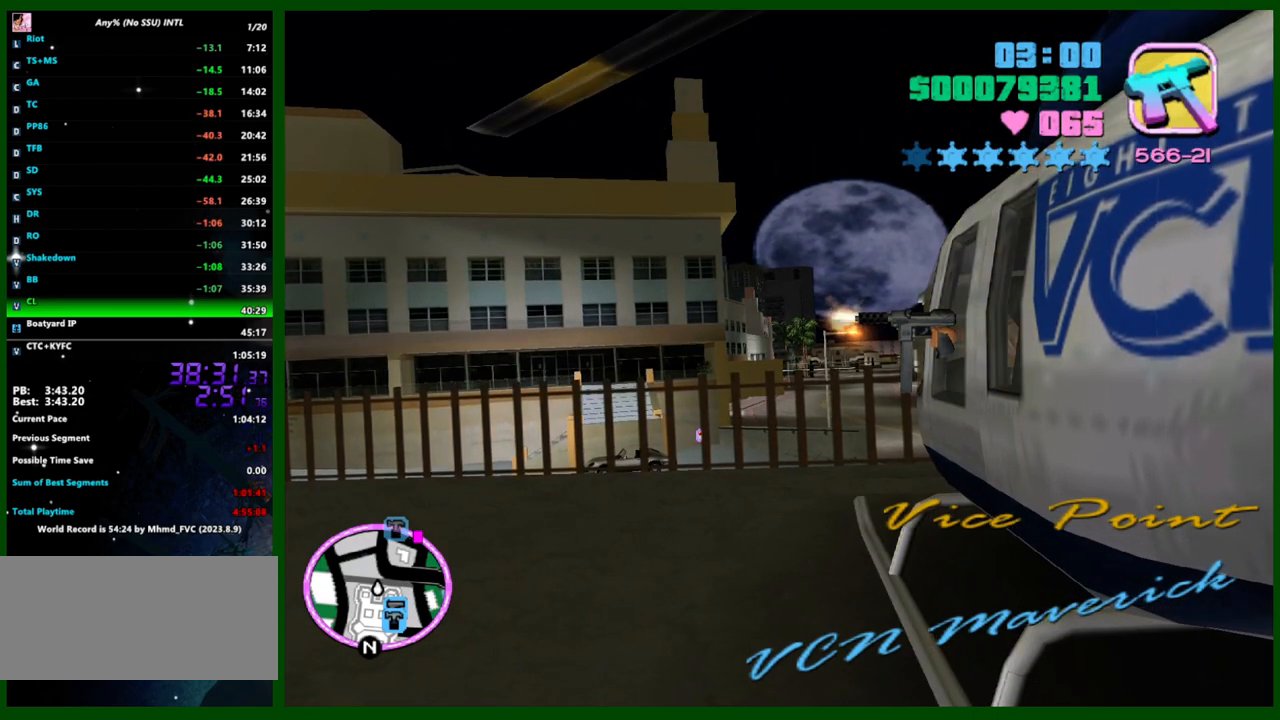
{"keys": ["d", "w"], "mouse": [], "events": [[383, "q", "up"], [383, "w", "down"], [467, "d", "down"]]}
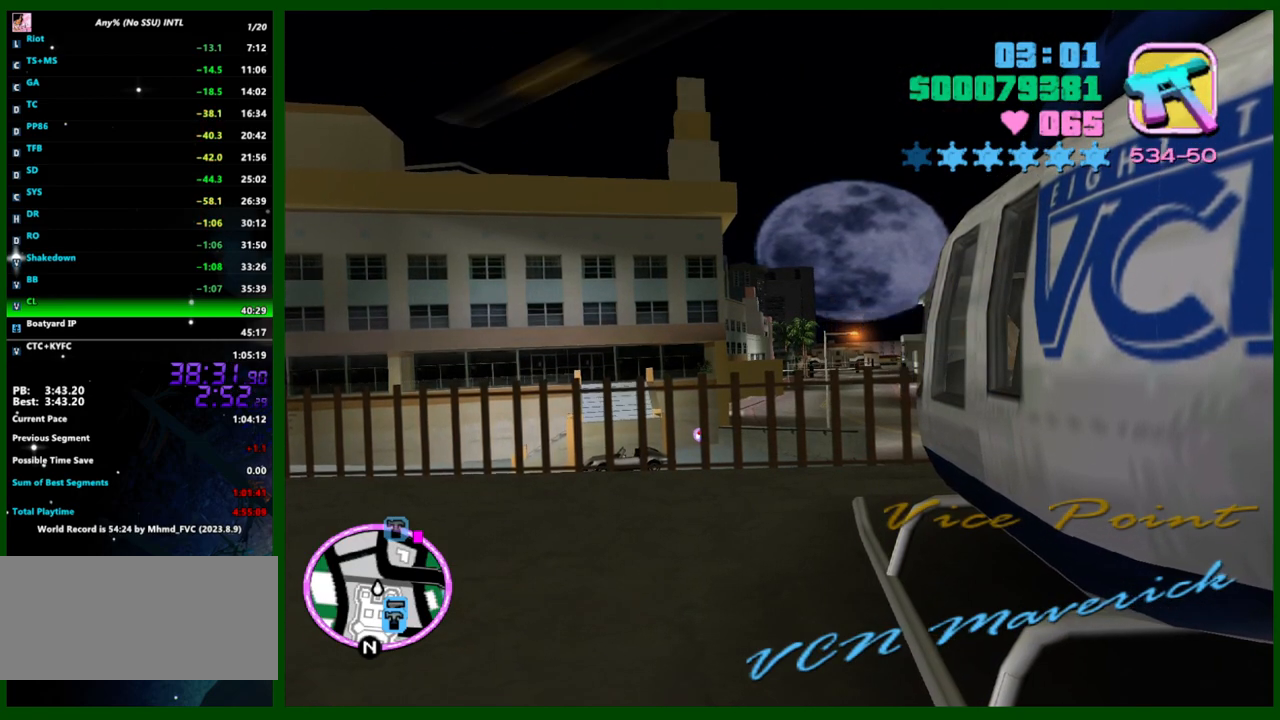
{"keys": ["w"], "mouse": [], "events": [[350, "d", "up"], [383, "x", "down"], [433, "x", "up"]]}
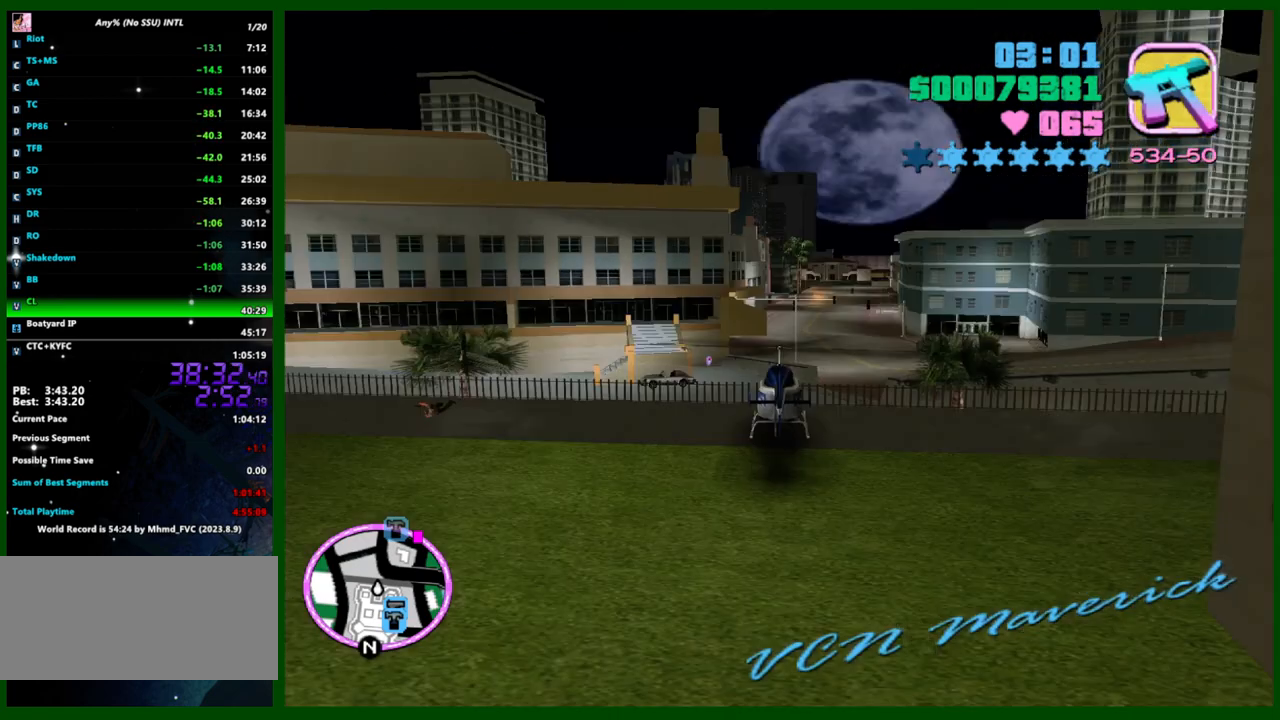
{"keys": ["d", "w"], "mouse": [], "events": [[33, "d", "down"], [33, "up", "down"], [217, "d", "up"], [217, "up", "up"], [367, "d", "down"]]}
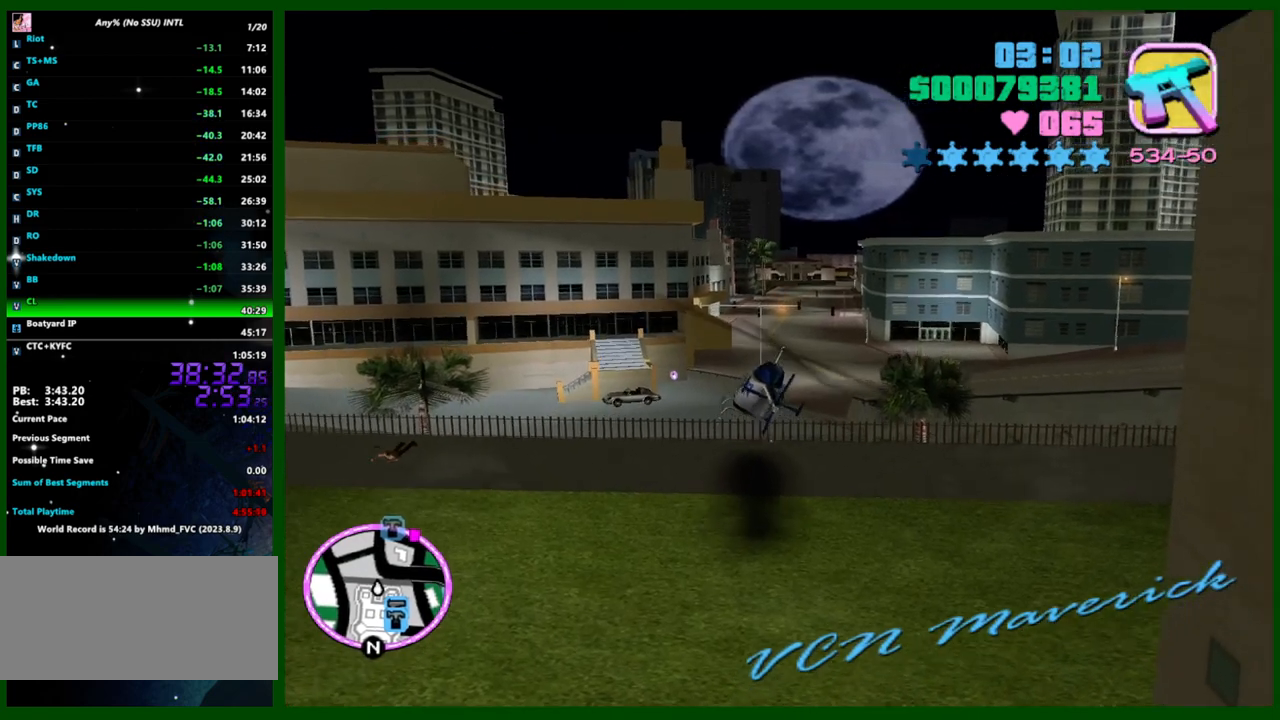
{"keys": ["d", "w"], "mouse": [], "events": [[50, "up", "down"], [100, "d", "up"], [183, "up", "up"], [283, "up", "down"], [333, "up", "up"], [467, "d", "down"]]}
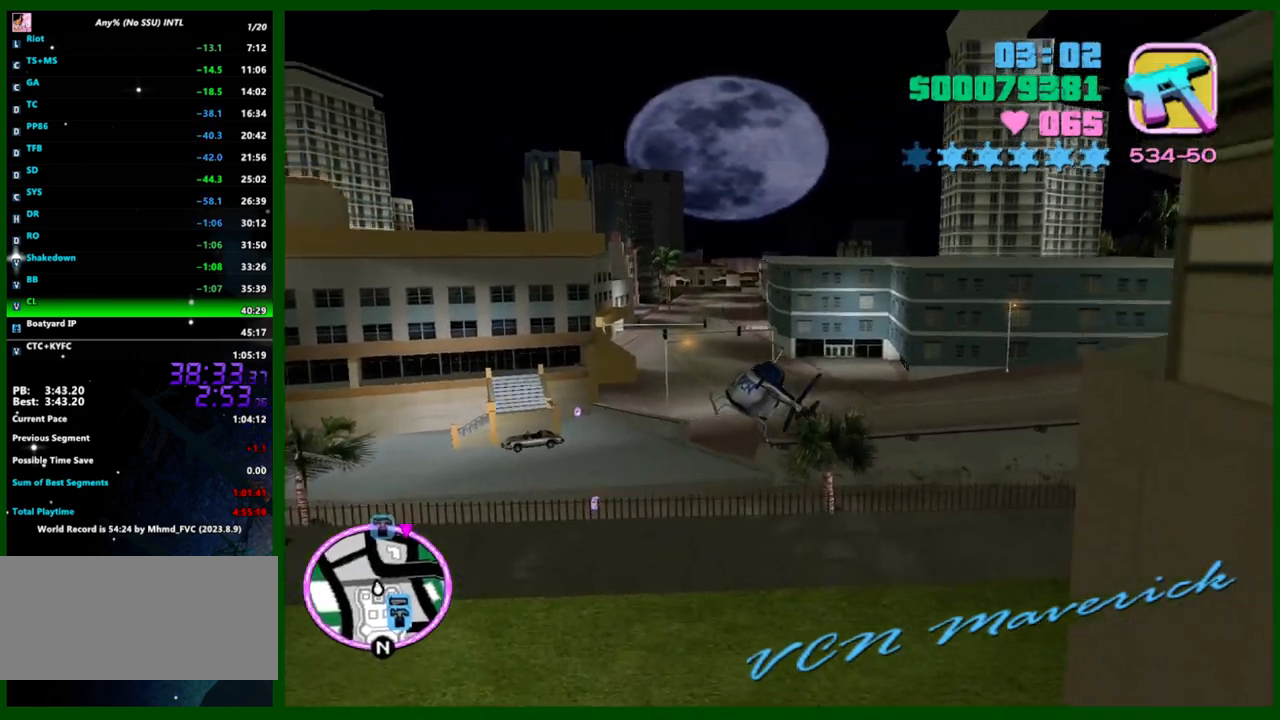
{"keys": ["d", "w"], "mouse": [], "events": [[150, "d", "up"], [300, "d", "down"]]}
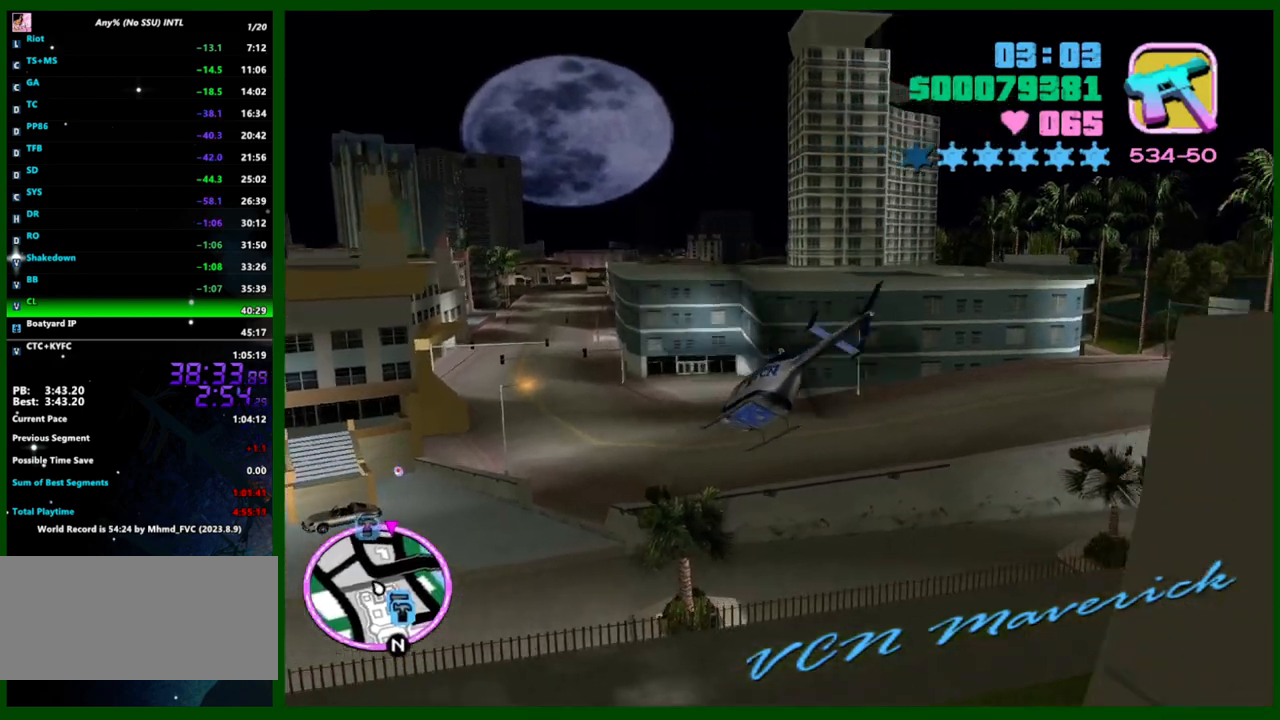
{"keys": ["w"], "mouse": [], "events": [[83, "d", "up"], [217, "d", "down"], [367, "d", "up"]]}
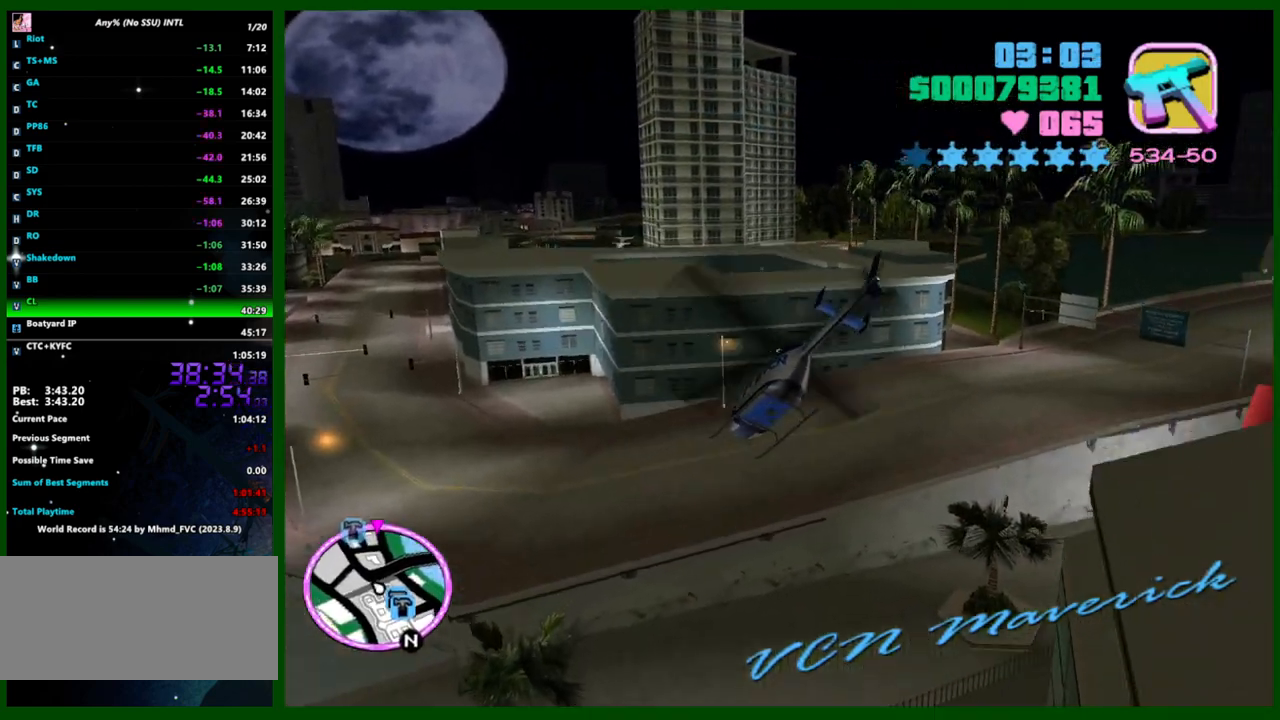
{"keys": ["d", "w"], "mouse": [], "events": [[100, "d", "down"], [233, "d", "up"], [467, "d", "down"]]}
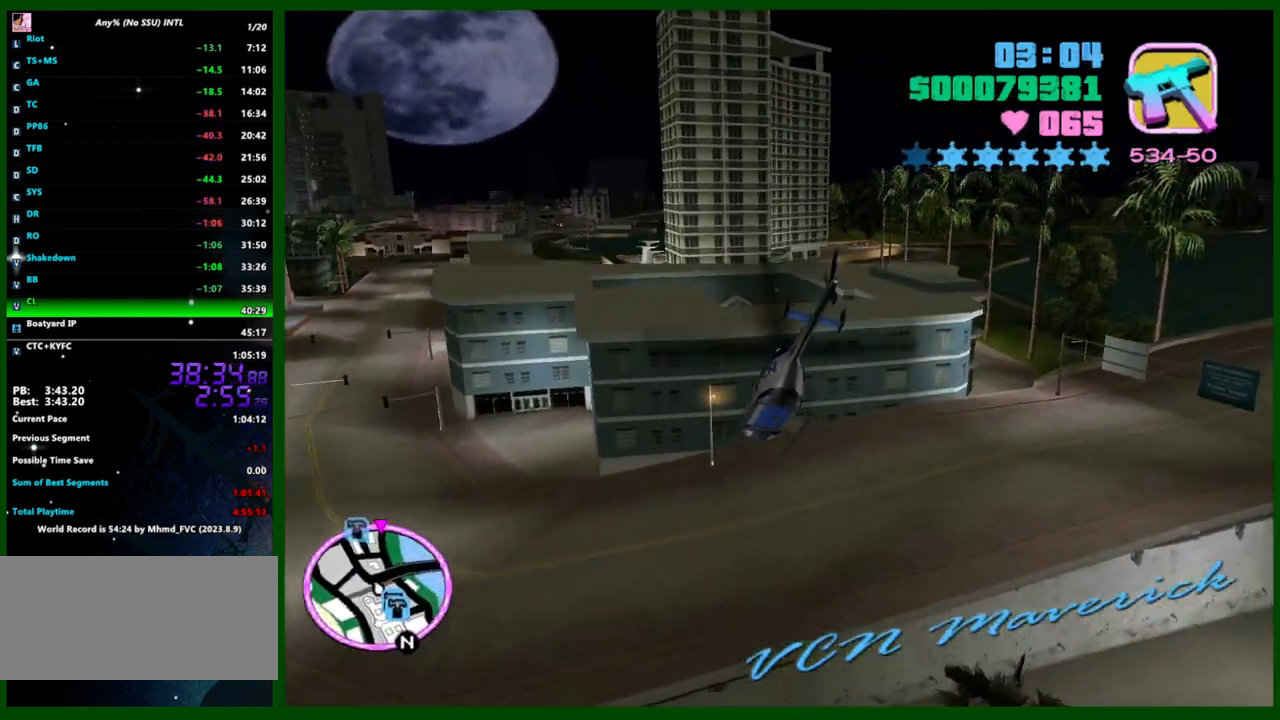
{"keys": ["w"], "mouse": [], "events": [[67, "d", "up"], [200, "d", "down"], [300, "d", "up"]]}
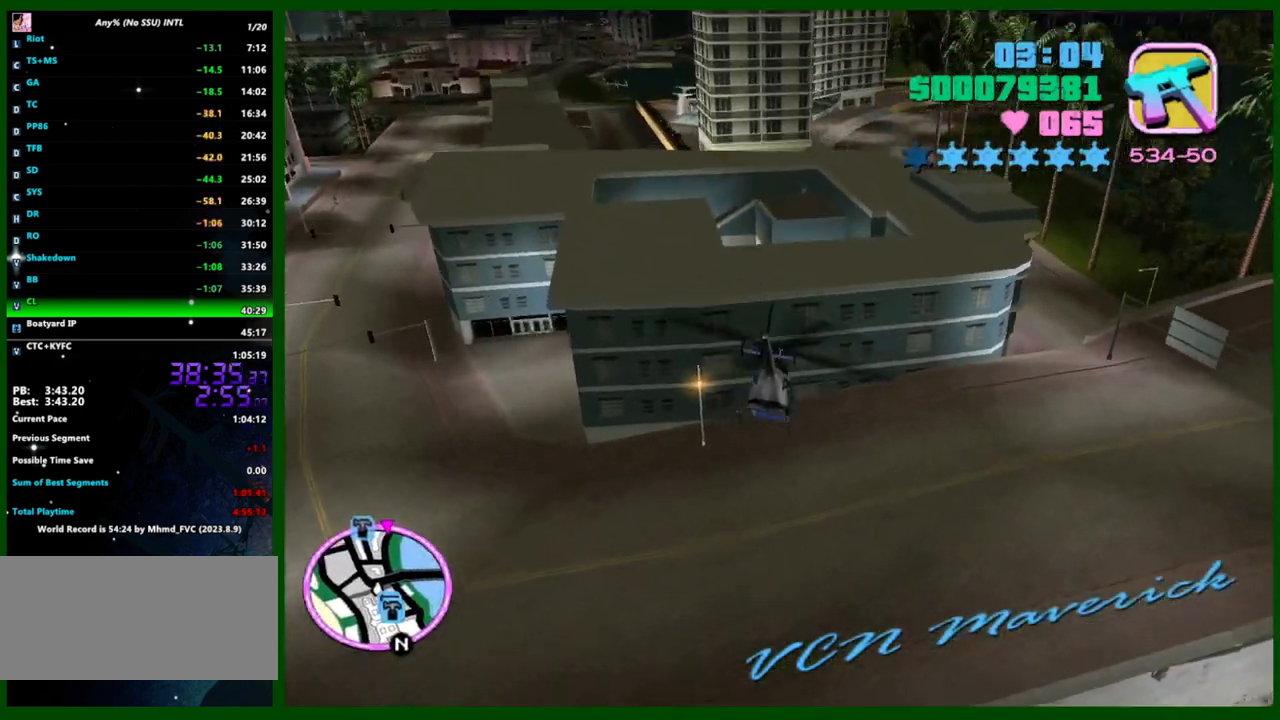
{"keys": ["w"], "mouse": [], "events": [[167, "q", "down"], [267, "q", "up"]]}
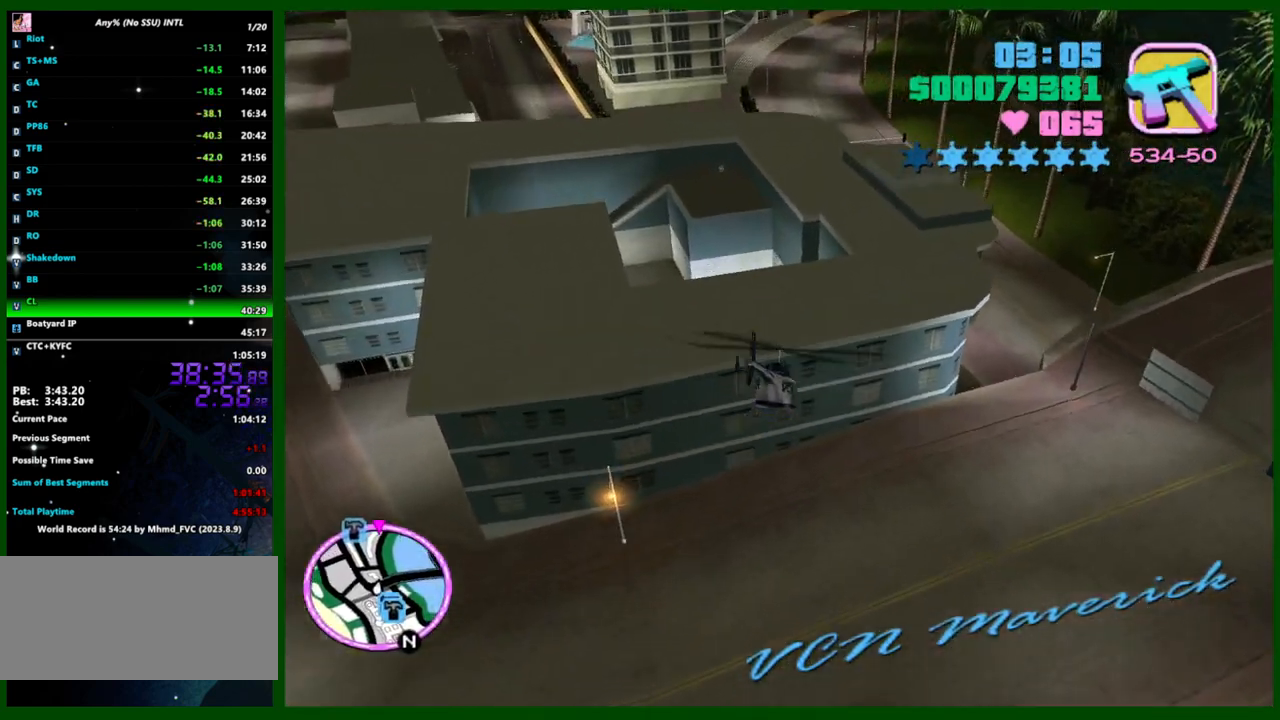
{"keys": ["w"], "mouse": [], "events": []}
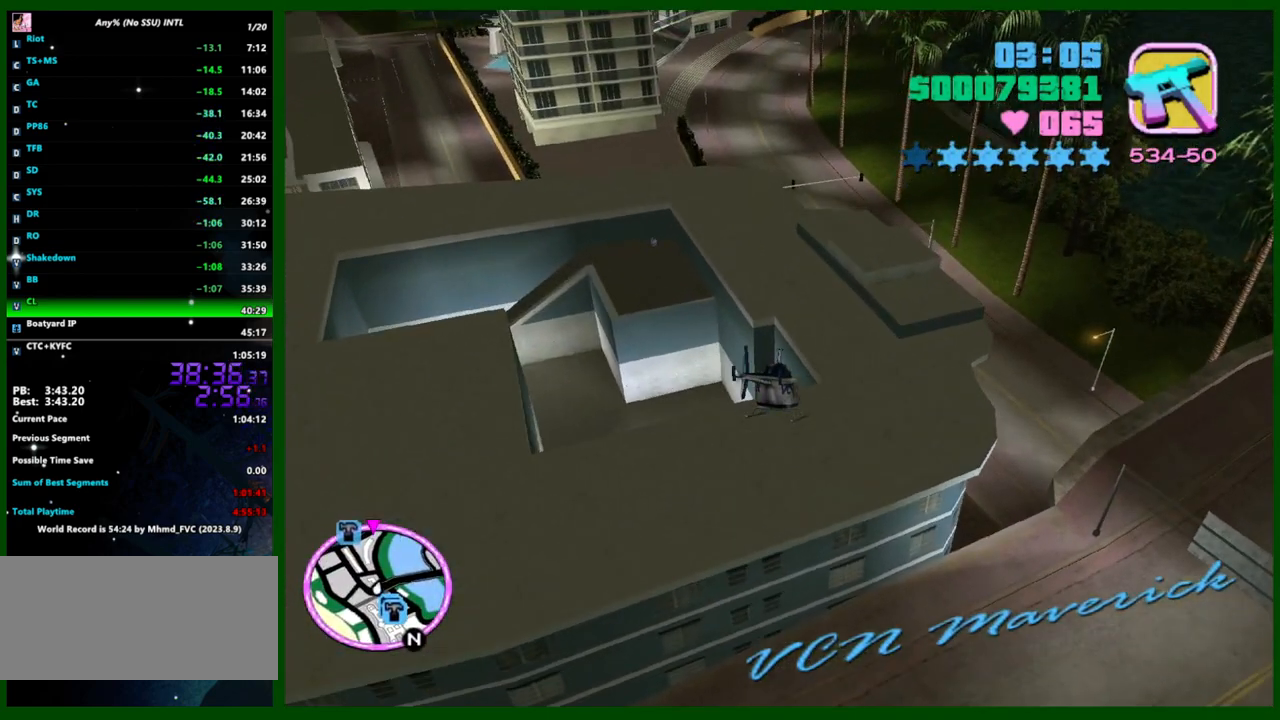
{"keys": ["w"], "mouse": [], "events": []}
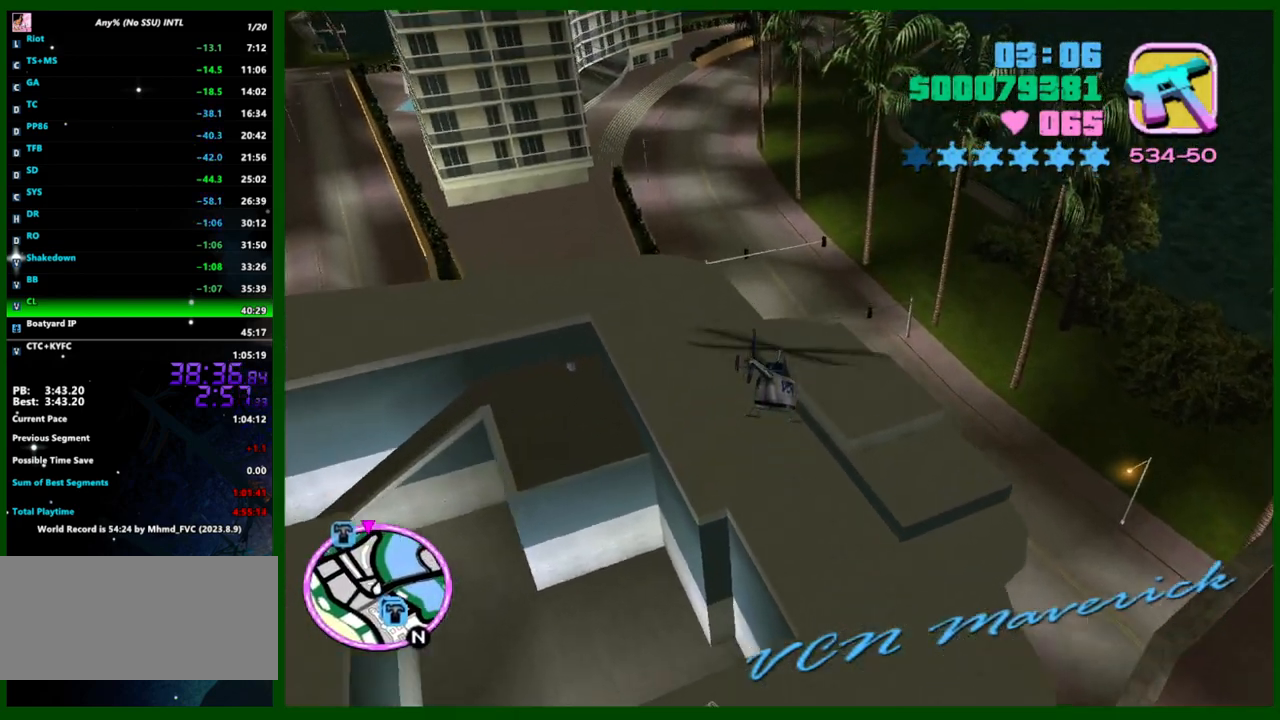
{"keys": ["w"], "mouse": [], "events": []}
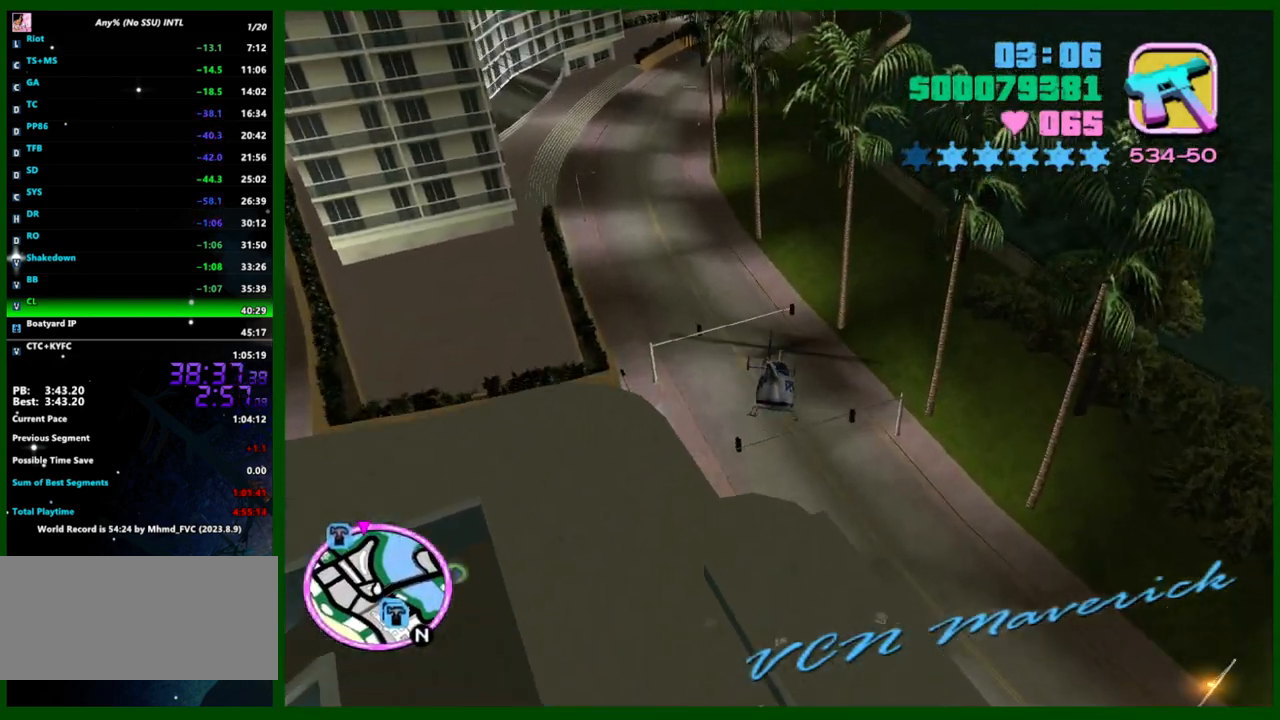
{"keys": ["w"], "mouse": [], "events": []}
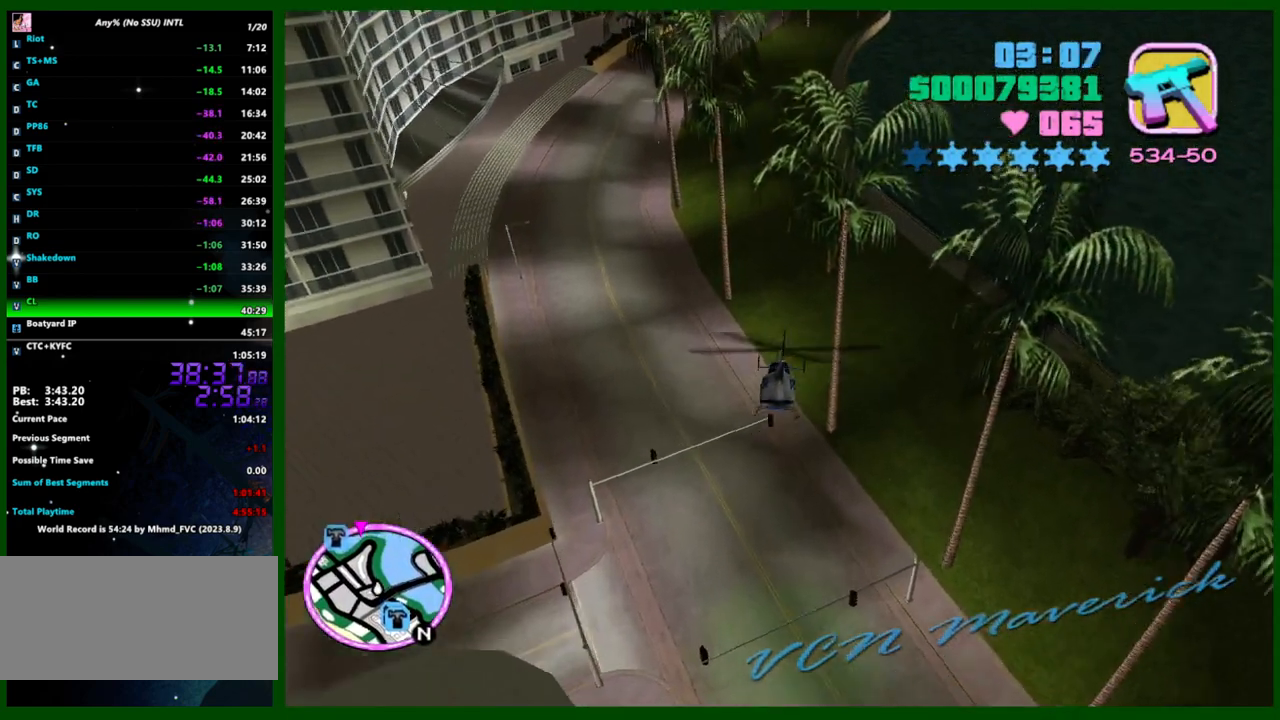
{"keys": ["w"], "mouse": [], "events": []}
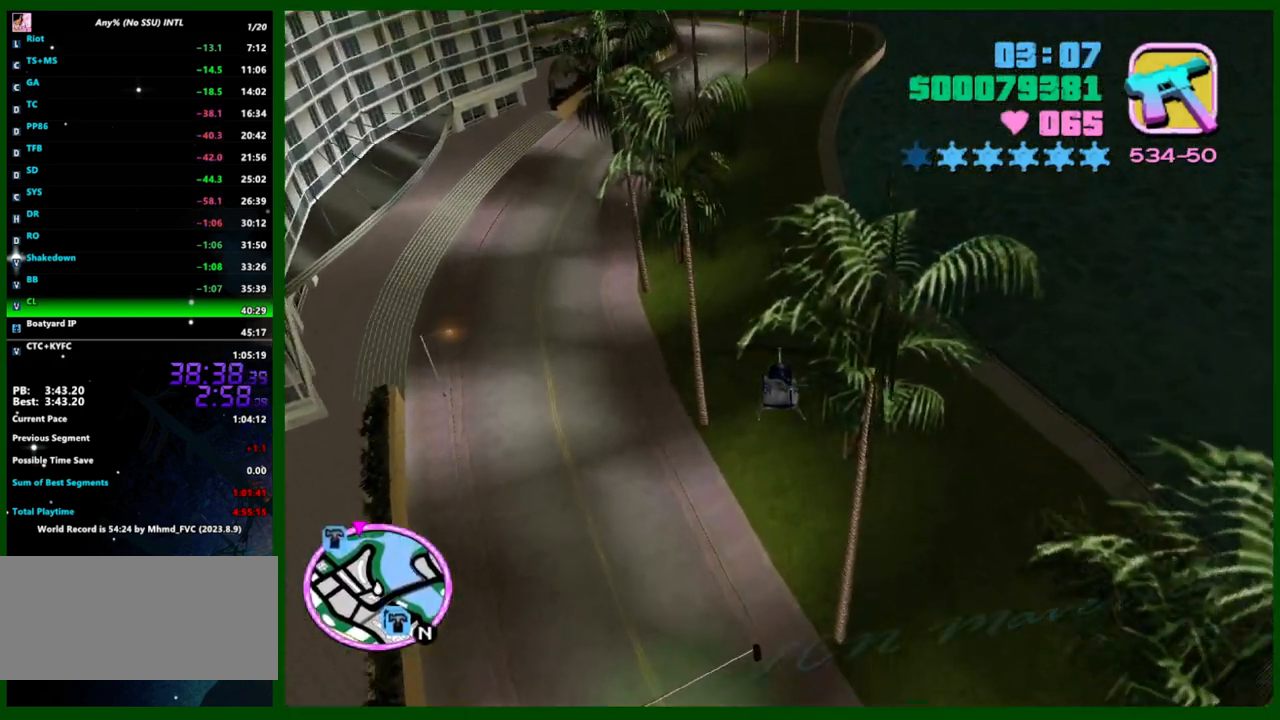
{"keys": ["w"], "mouse": [], "events": []}
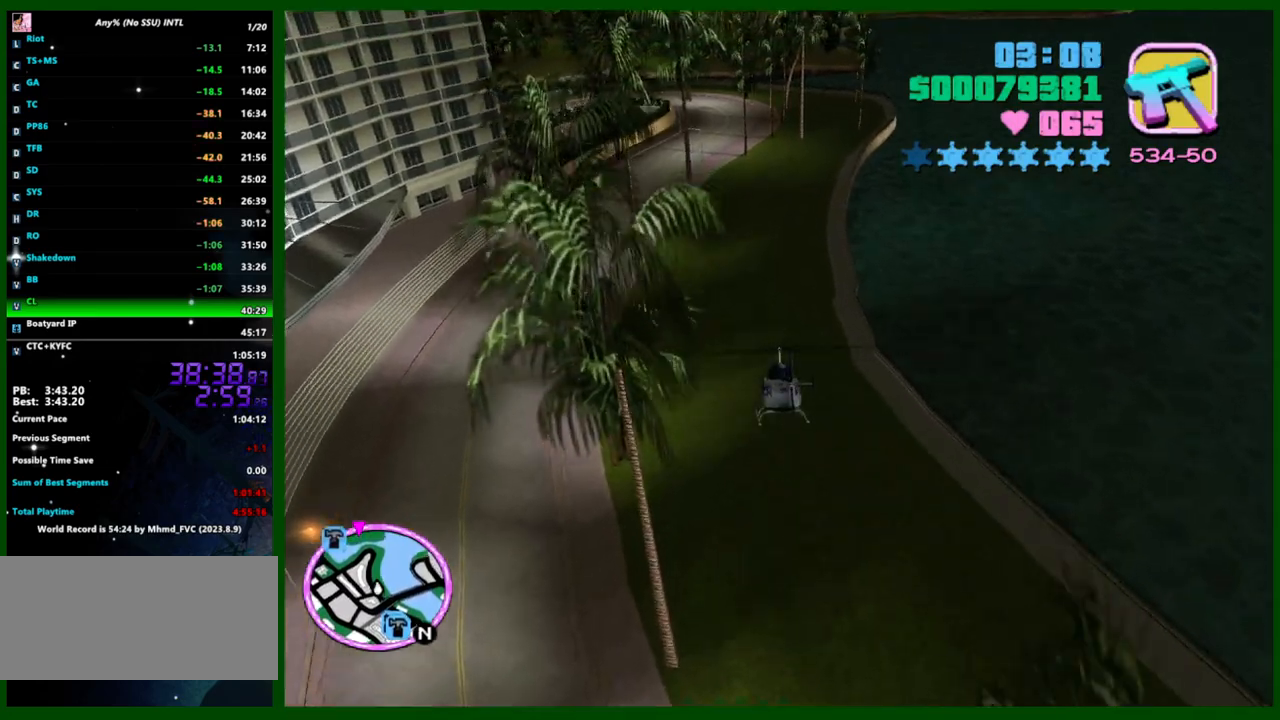
{"keys": ["w"], "mouse": [], "events": [[183, "x", "down"], [283, "x", "up"]]}
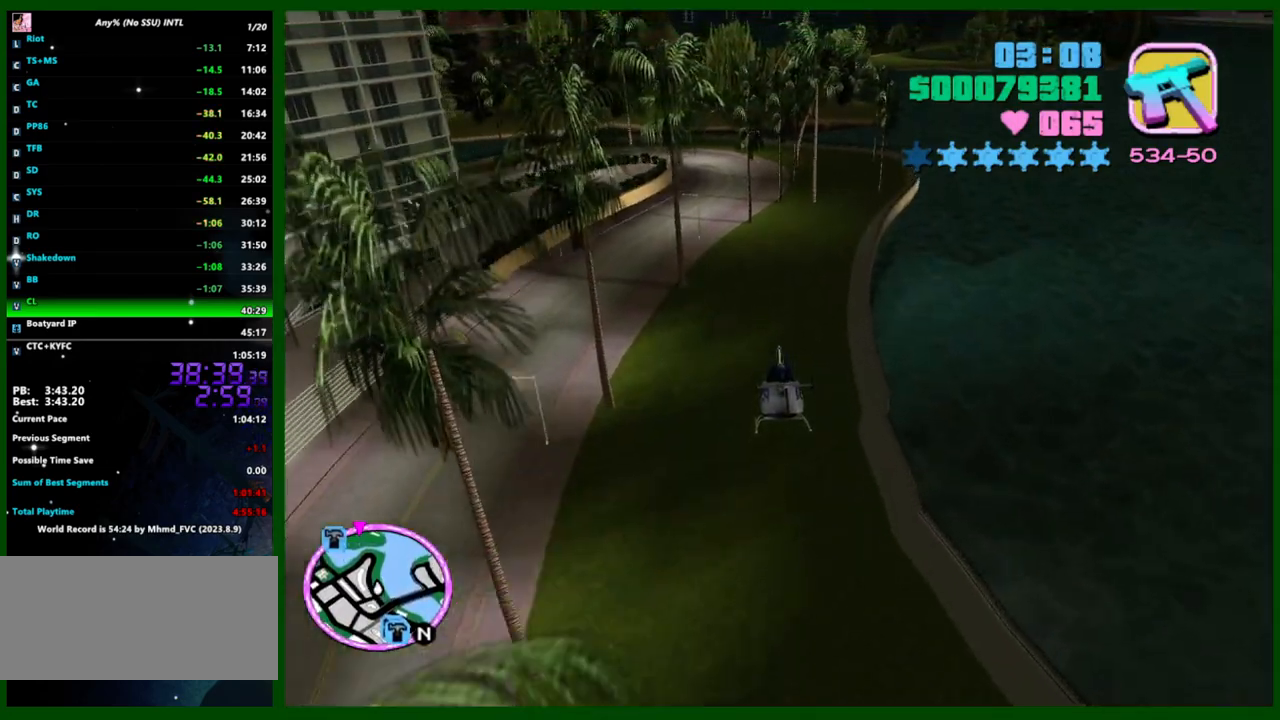
{"keys": ["w"], "mouse": [], "events": []}
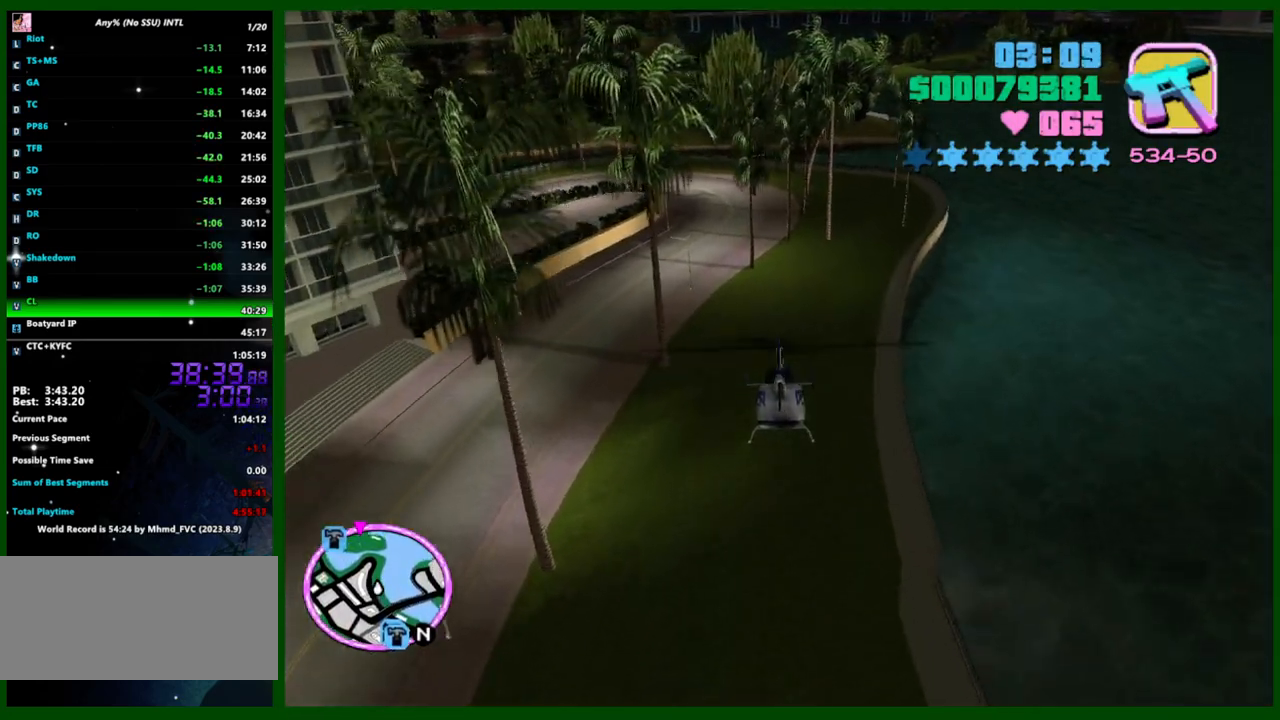
{"keys": ["w"], "mouse": [], "events": [[317, "a", "down"], [400, "a", "up"]]}